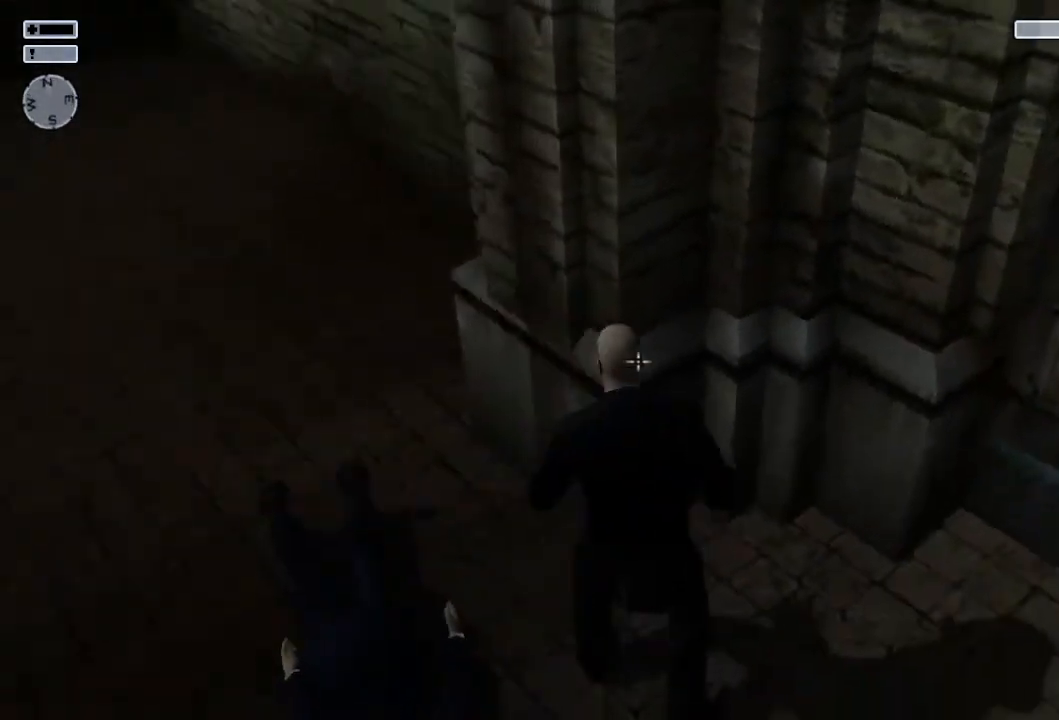
Gameplay with a controller (PlayStation layout); each line is a JSON object with the inputs held at the frame after it. "events" lists button and stick changes between this image and that frame as [ms after this image, input, new state], when the widget could be followed in between.
{"buttons": [], "left_stick": "up", "right_stick": "right", "events": [[183, "left_stick", "up-right"], [433, "left_stick", "up"]]}
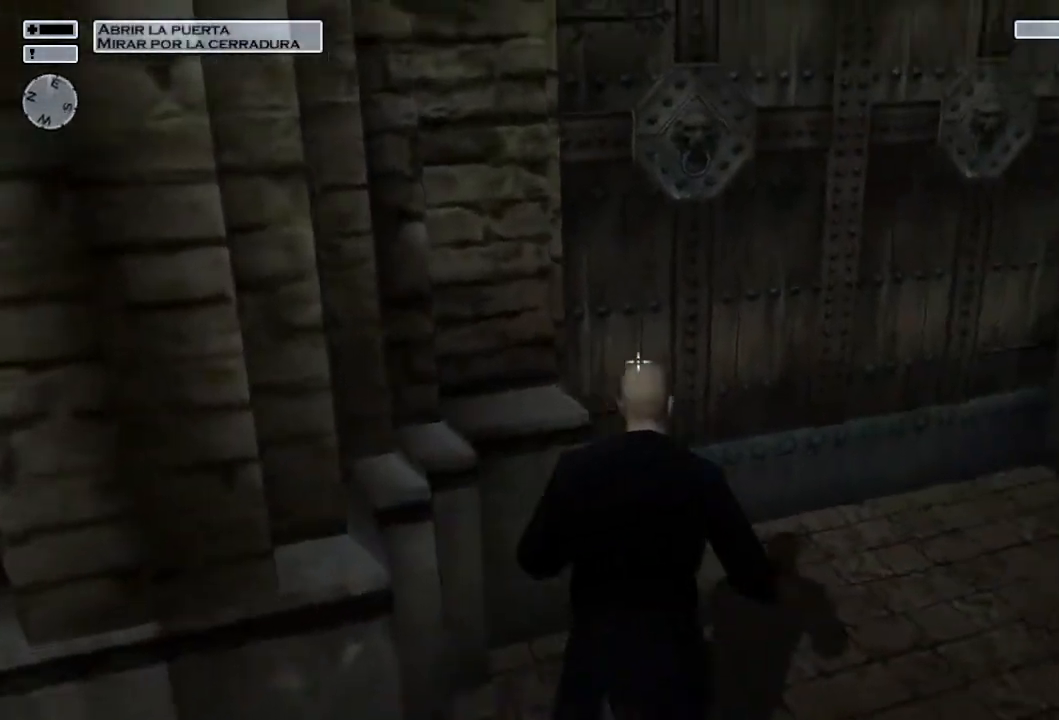
{"buttons": [], "left_stick": "up", "right_stick": "center", "events": [[183, "right_stick", "center"]]}
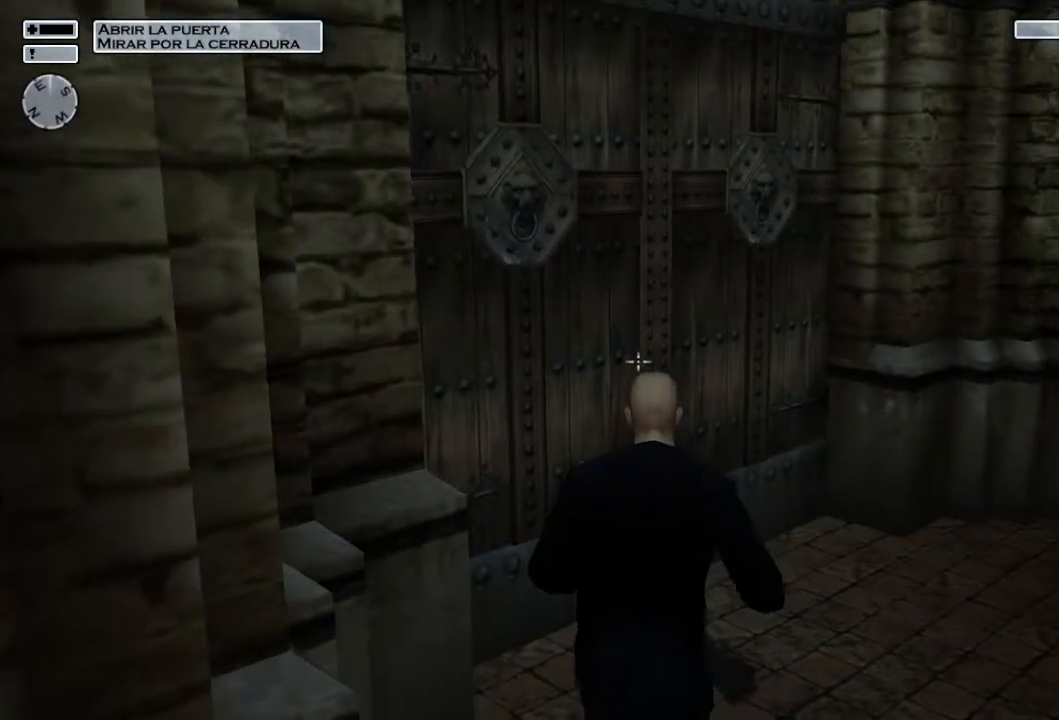
{"buttons": [], "left_stick": "up-left", "right_stick": "center", "events": [[67, "right_stick", "up"], [133, "right_stick", "center"], [467, "left_stick", "up-left"]]}
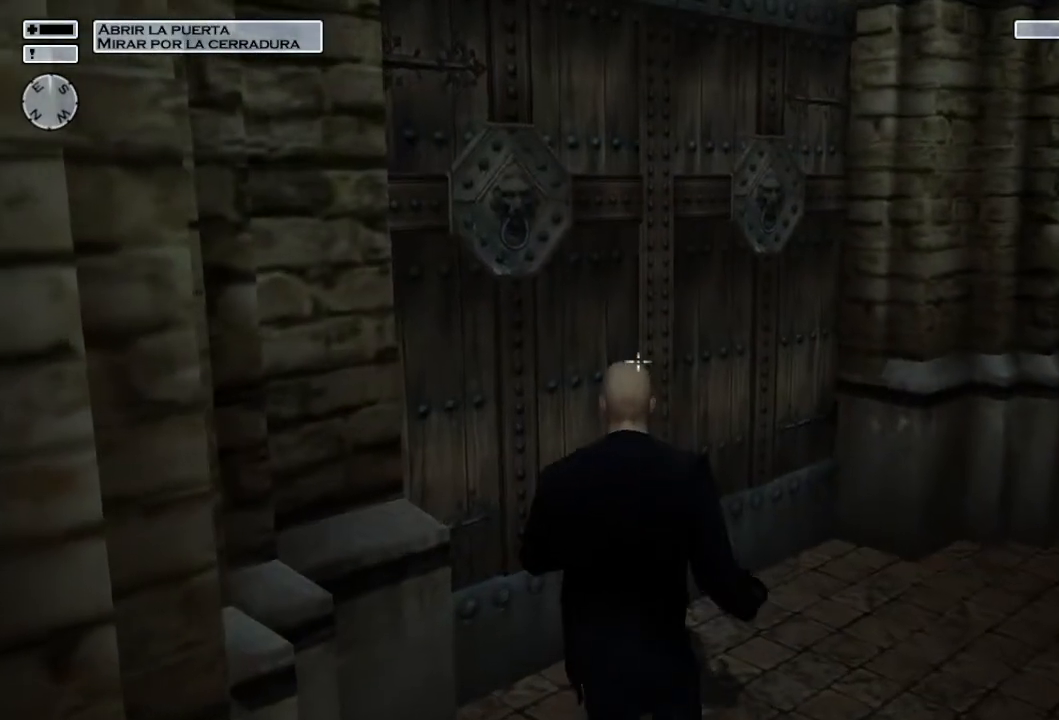
{"buttons": [], "left_stick": "up-left", "right_stick": "center", "events": [[217, "CROSS", "down"], [300, "CROSS", "up"]]}
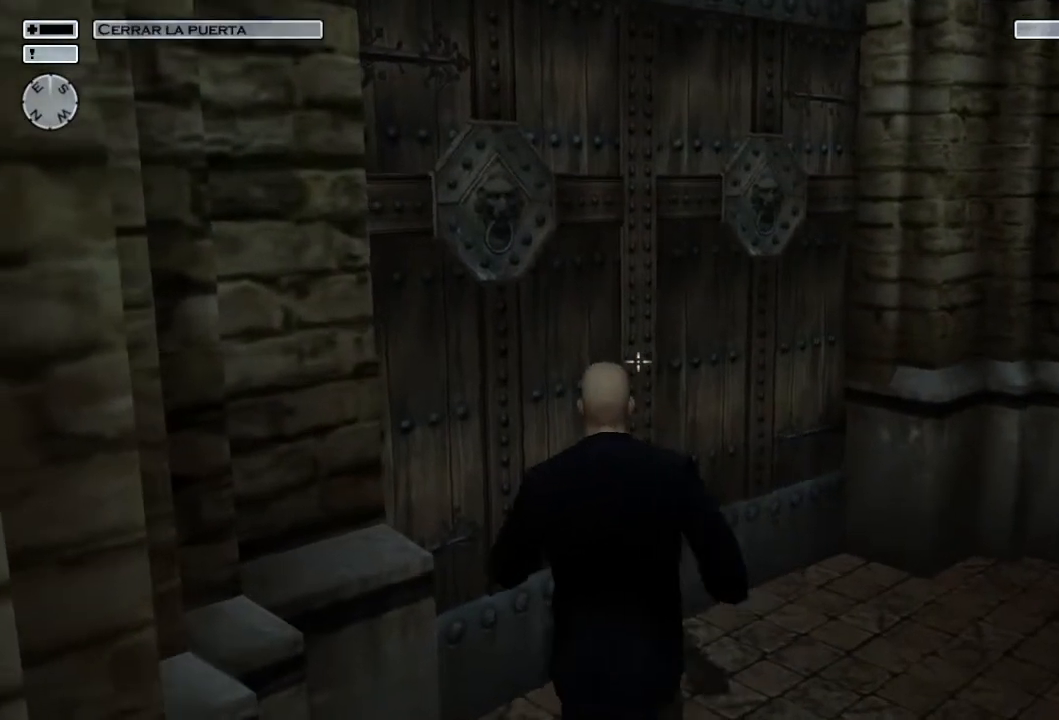
{"buttons": [], "left_stick": "up-left", "right_stick": "center", "events": [[133, "right_stick", "left"], [250, "right_stick", "center"]]}
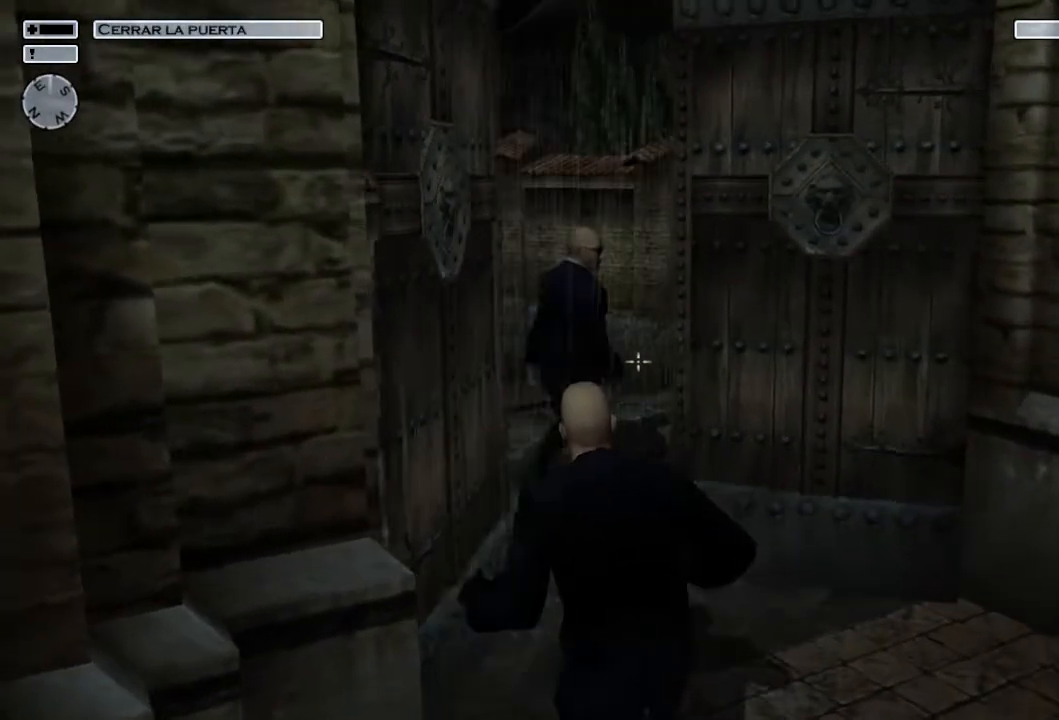
{"buttons": [], "left_stick": "center", "right_stick": "center", "events": [[233, "right_stick", "up"], [283, "left_stick", "center"], [317, "right_stick", "center"]]}
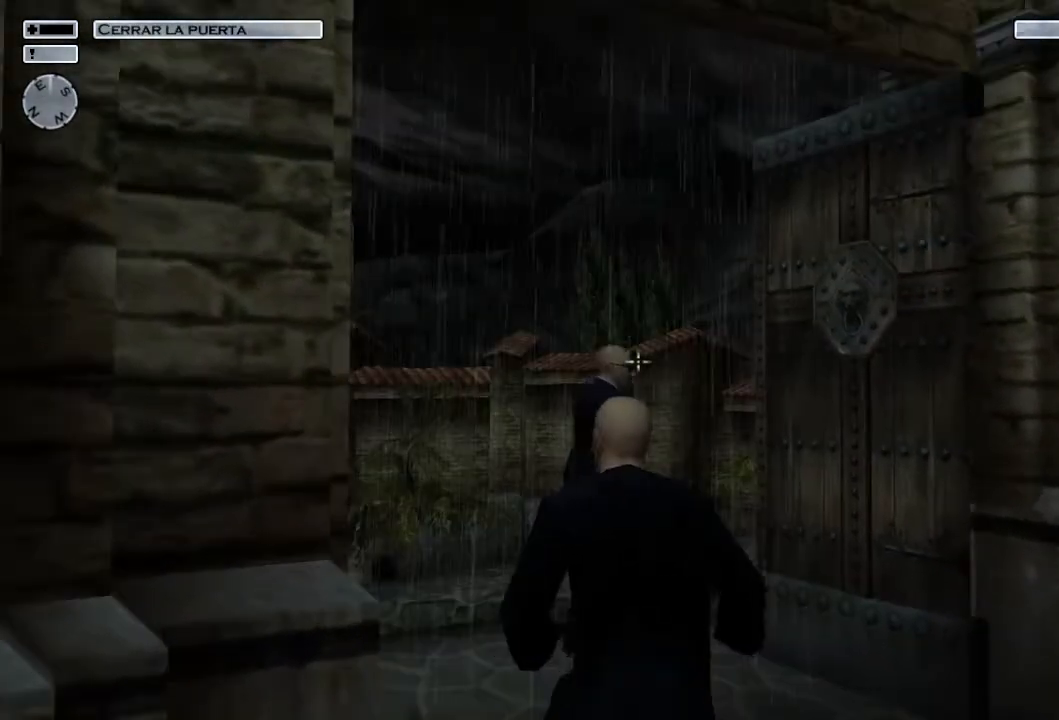
{"buttons": [], "left_stick": "center", "right_stick": "center", "events": [[250, "R2", "down"], [333, "R2", "up"]]}
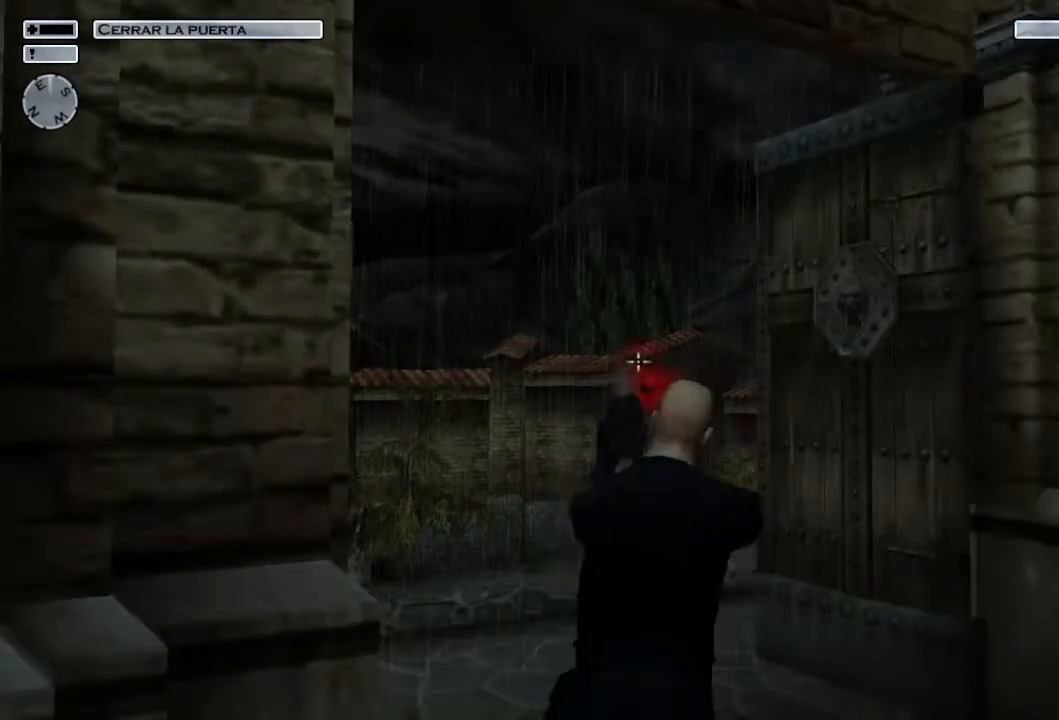
{"buttons": [], "left_stick": "up", "right_stick": "center", "events": [[217, "right_stick", "down"], [250, "left_stick", "up"], [333, "right_stick", "center"]]}
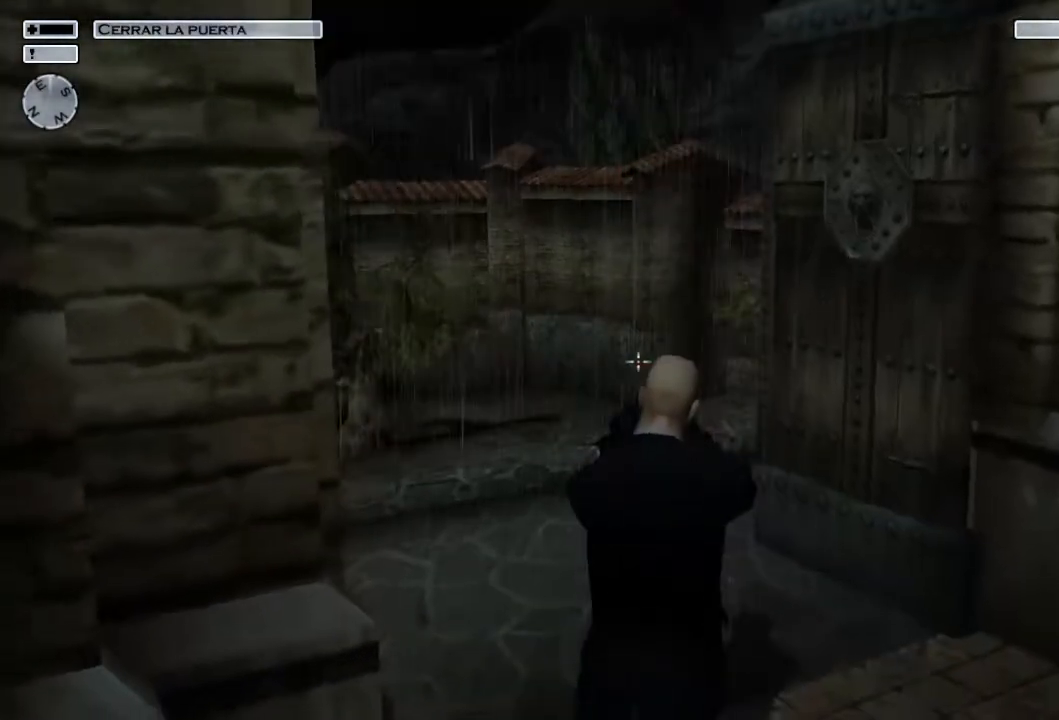
{"buttons": [], "left_stick": "center", "right_stick": "center", "events": [[183, "TRIANGLE", "down"], [200, "left_stick", "center"], [250, "TRIANGLE", "up"]]}
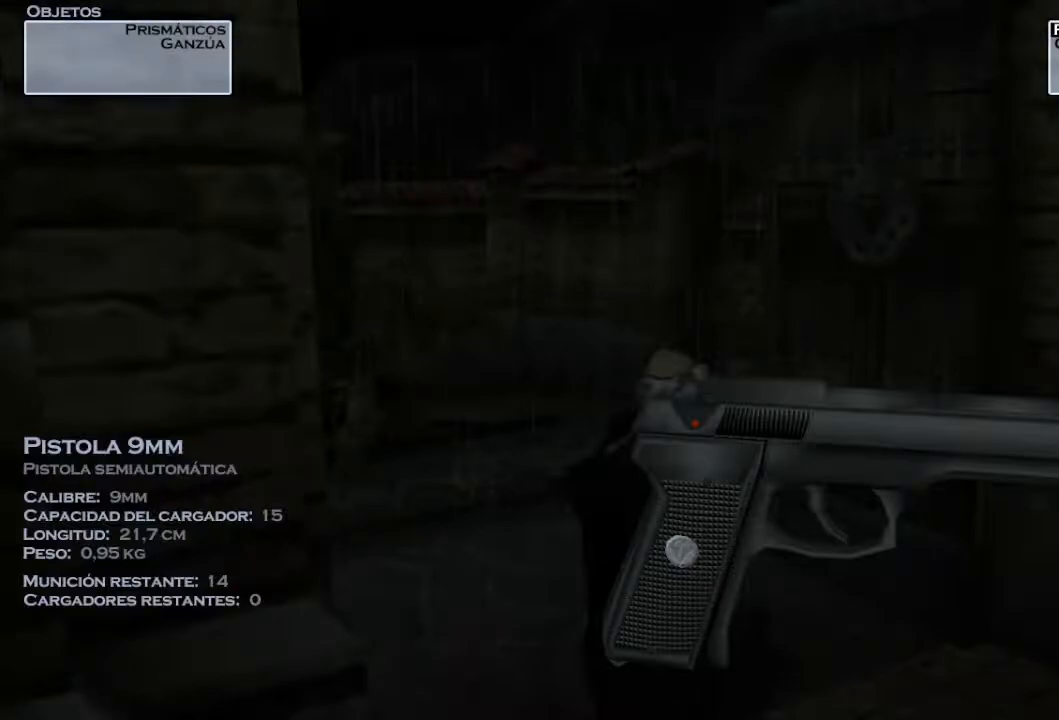
{"buttons": ["R2"], "left_stick": "center", "right_stick": "center", "events": [[200, "DPAD_DOWN", "down"], [317, "DPAD_DOWN", "up"], [417, "R2", "down"]]}
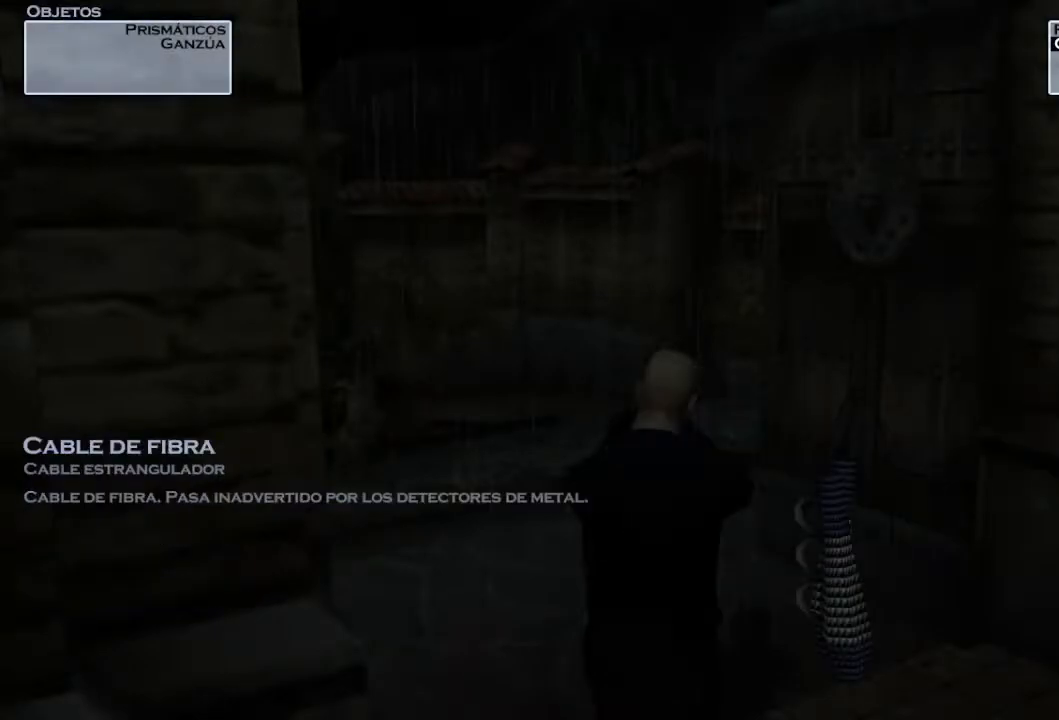
{"buttons": [], "left_stick": "up", "right_stick": "center", "events": [[50, "R2", "up"], [183, "left_stick", "up"], [217, "right_stick", "down"], [350, "right_stick", "center"]]}
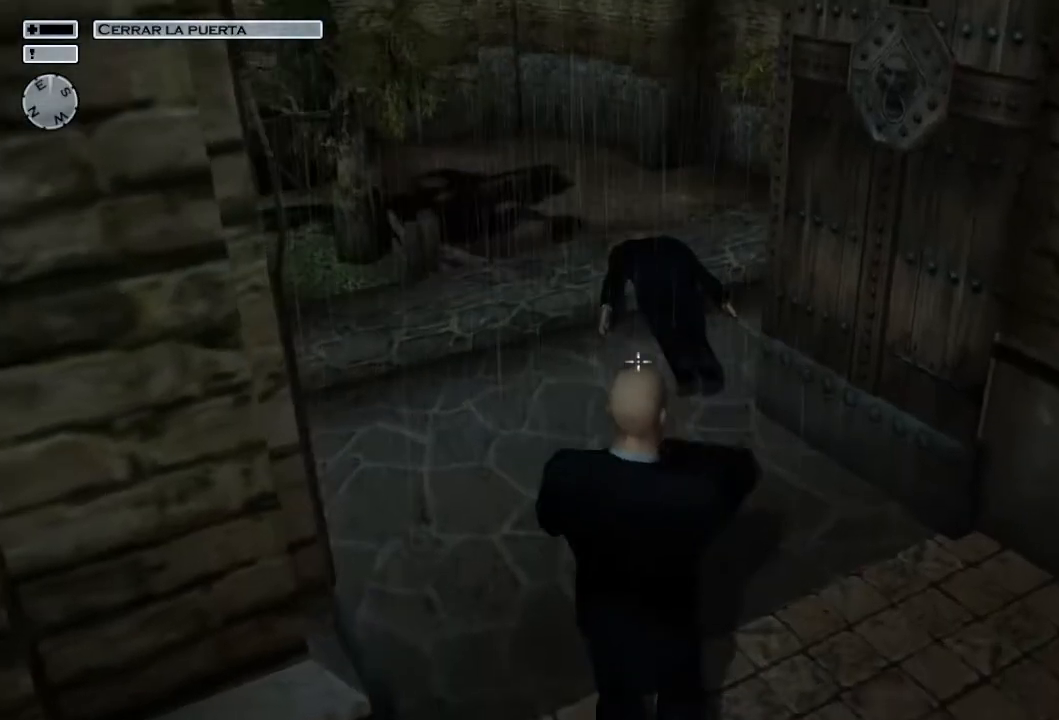
{"buttons": [], "left_stick": "up", "right_stick": "center", "events": []}
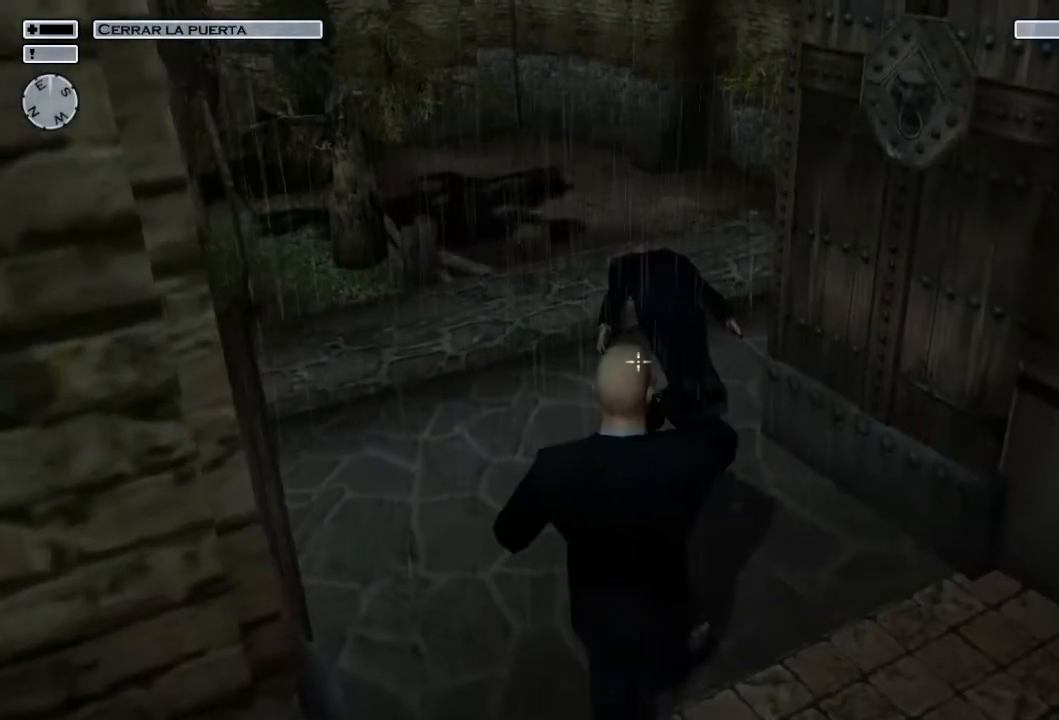
{"buttons": [], "left_stick": "up", "right_stick": "center", "events": []}
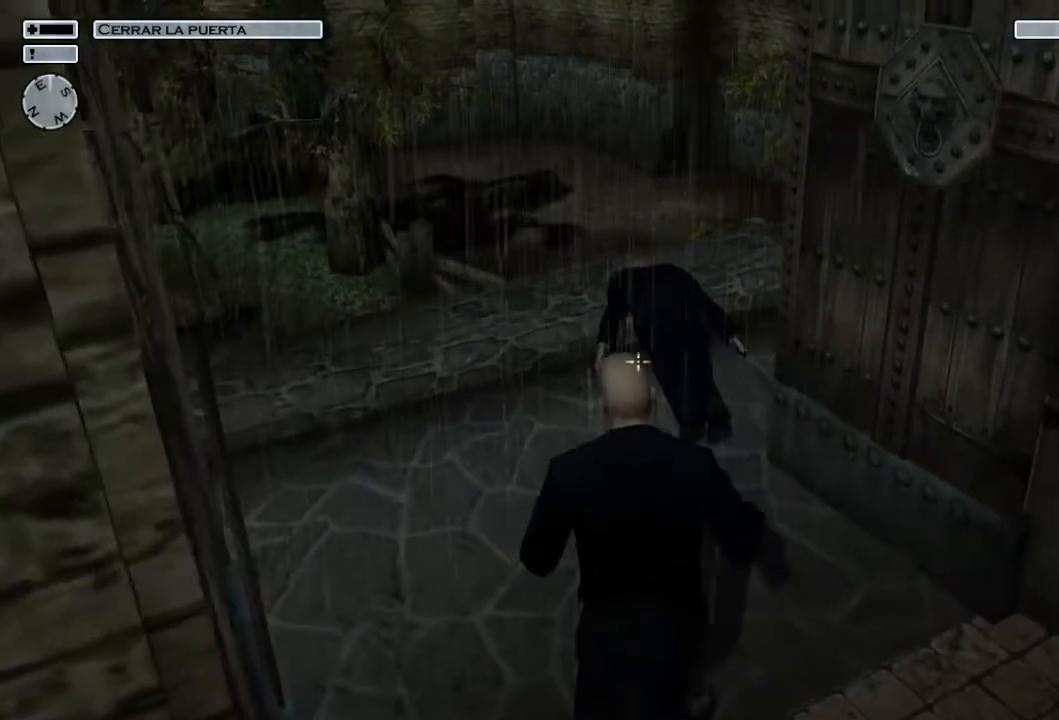
{"buttons": [], "left_stick": "up", "right_stick": "center", "events": []}
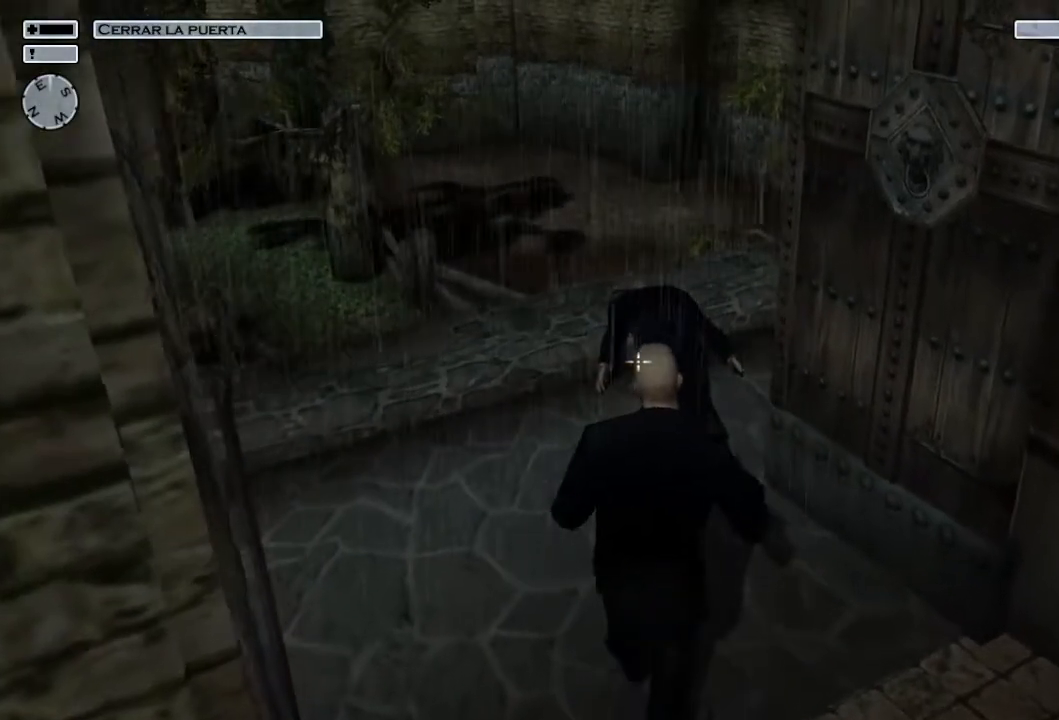
{"buttons": [], "left_stick": "up", "right_stick": "center", "events": []}
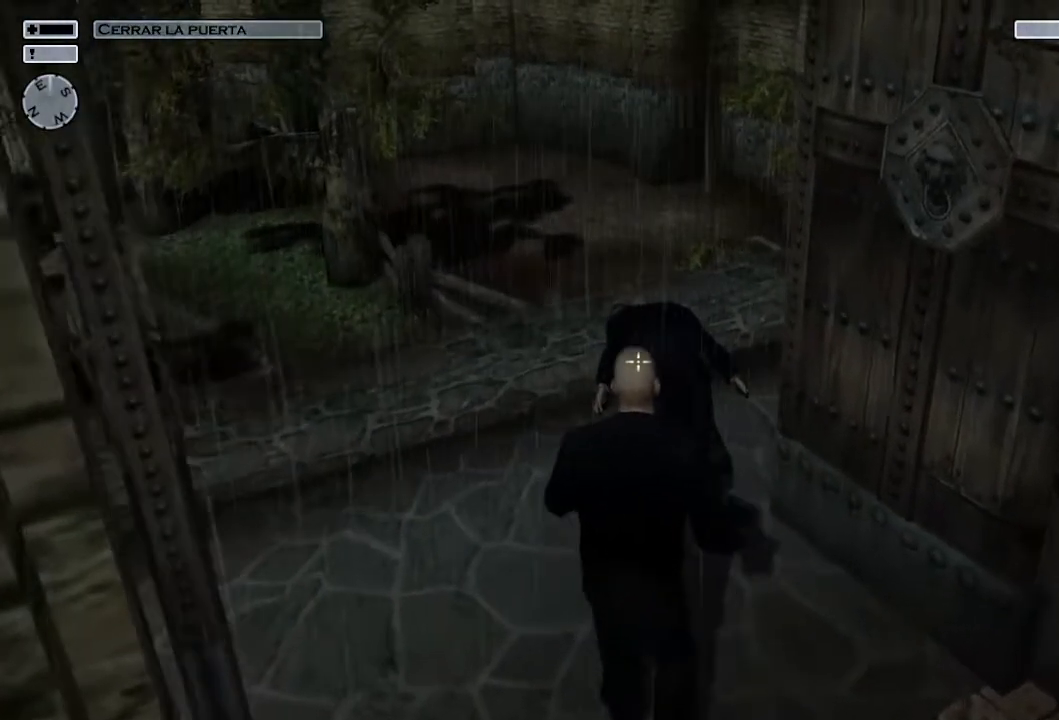
{"buttons": [], "left_stick": "up", "right_stick": "center", "events": []}
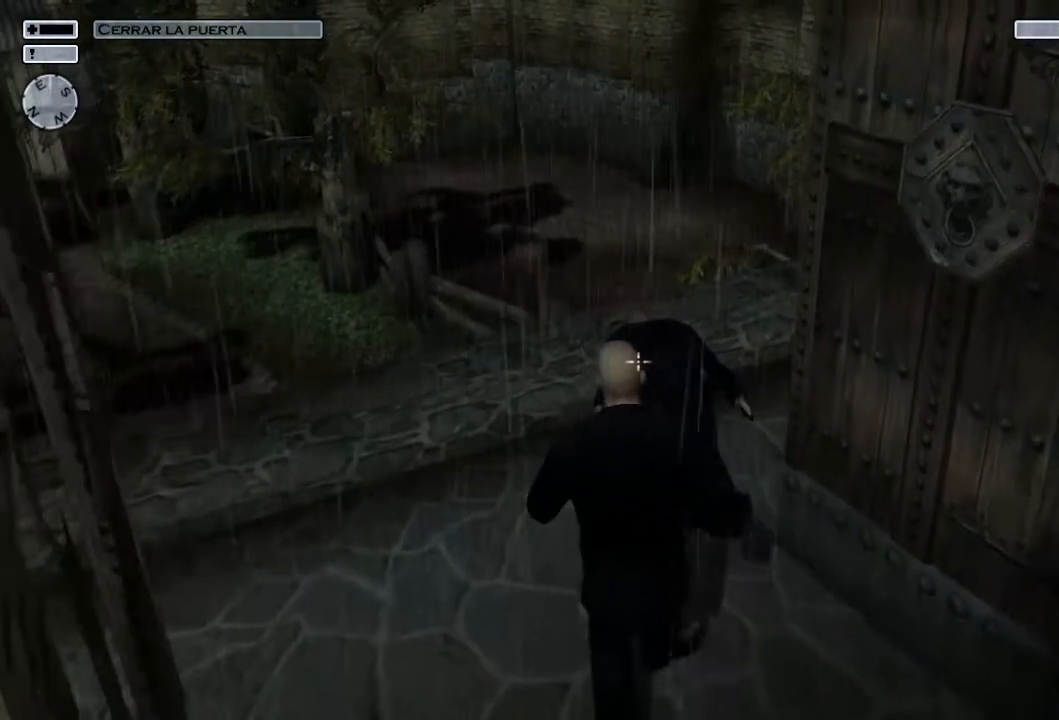
{"buttons": [], "left_stick": "up", "right_stick": "center", "events": []}
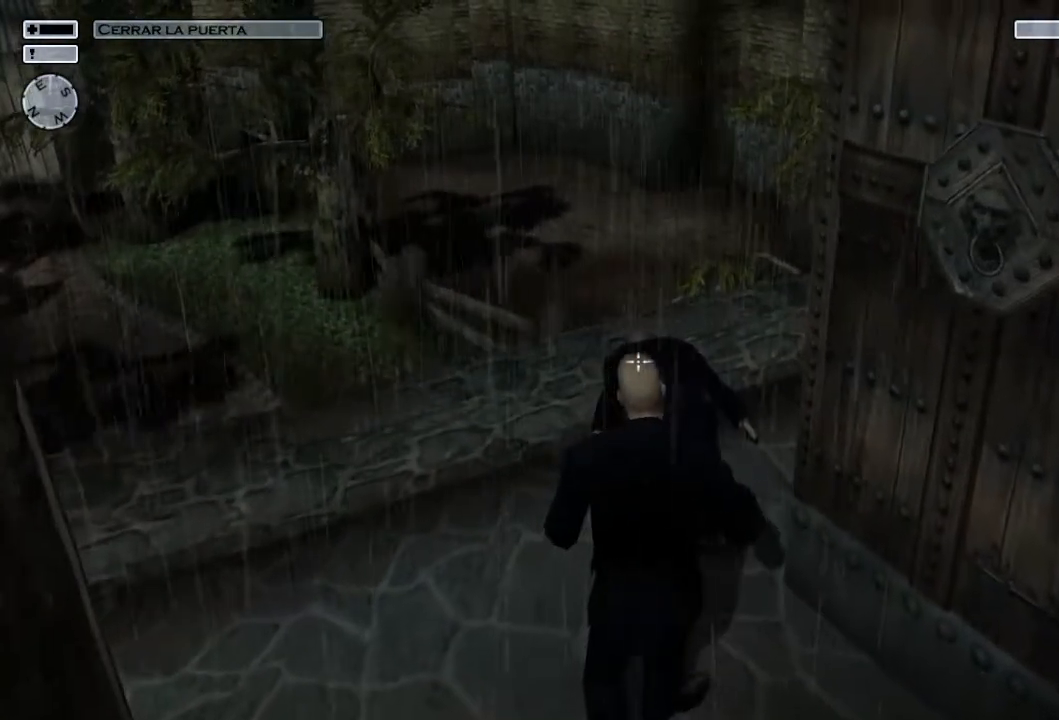
{"buttons": [], "left_stick": "left", "right_stick": "left", "events": [[17, "right_stick", "left"], [33, "left_stick", "center"], [83, "left_stick", "down-left"], [417, "left_stick", "left"]]}
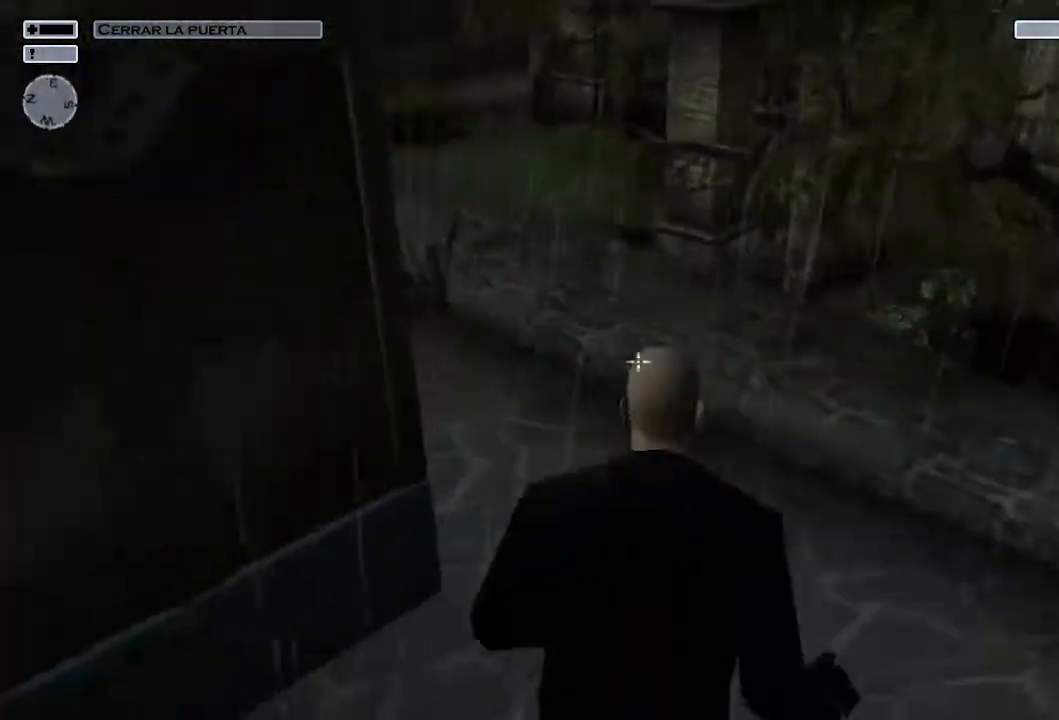
{"buttons": [], "left_stick": "up", "right_stick": "left", "events": [[150, "left_stick", "up-left"], [467, "left_stick", "up"]]}
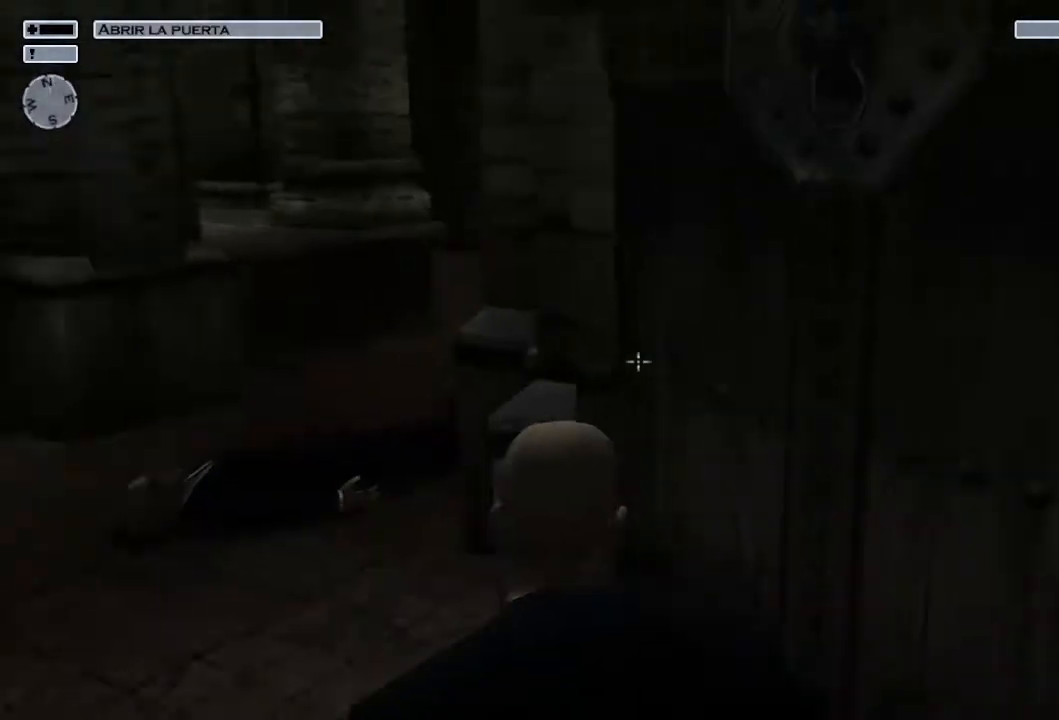
{"buttons": [], "left_stick": "up-right", "right_stick": "center", "events": [[350, "right_stick", "center"], [500, "left_stick", "up-right"]]}
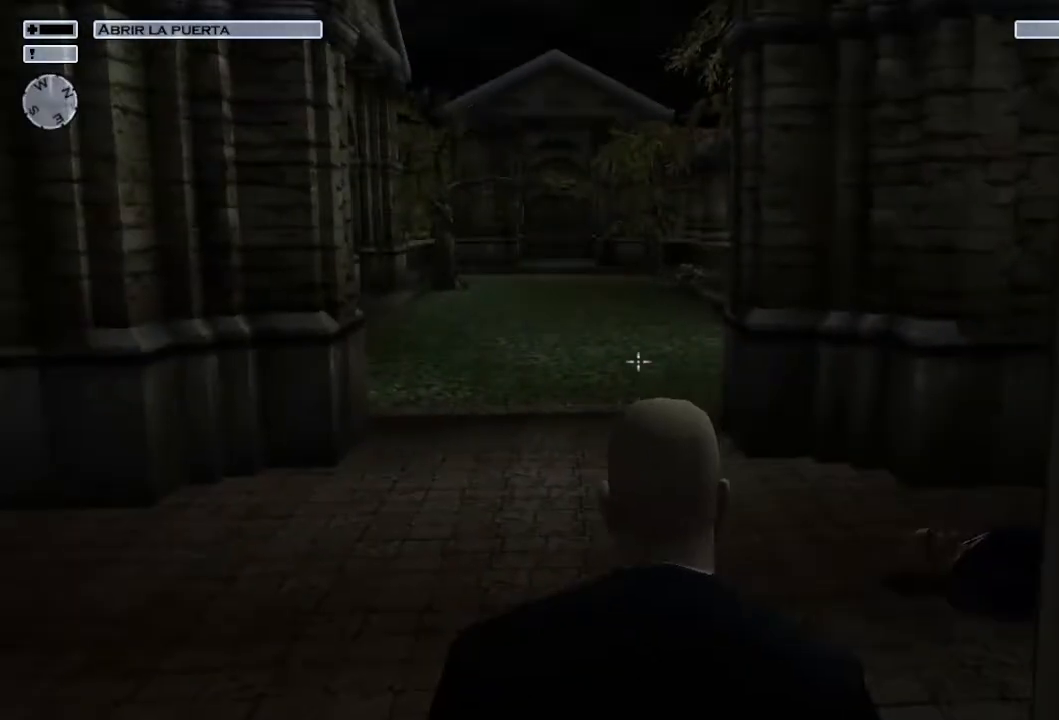
{"buttons": [], "left_stick": "up-right", "right_stick": "center", "events": [[100, "CROSS", "down"], [183, "CROSS", "up"]]}
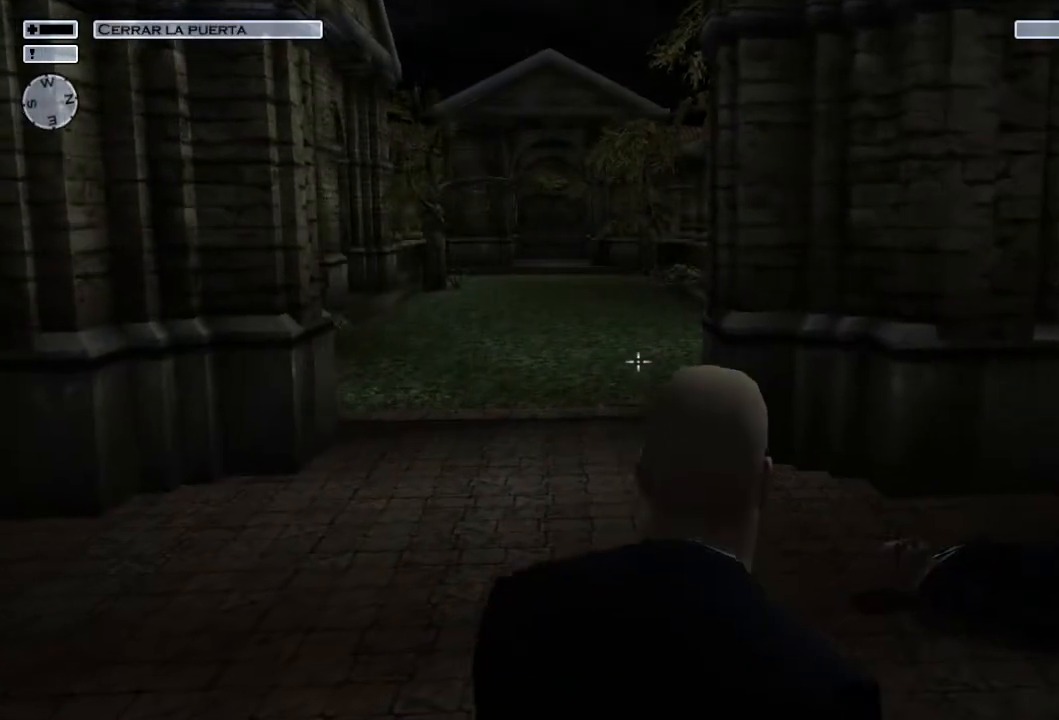
{"buttons": [], "left_stick": "up-right", "right_stick": "center", "events": [[117, "right_stick", "left"], [283, "right_stick", "center"]]}
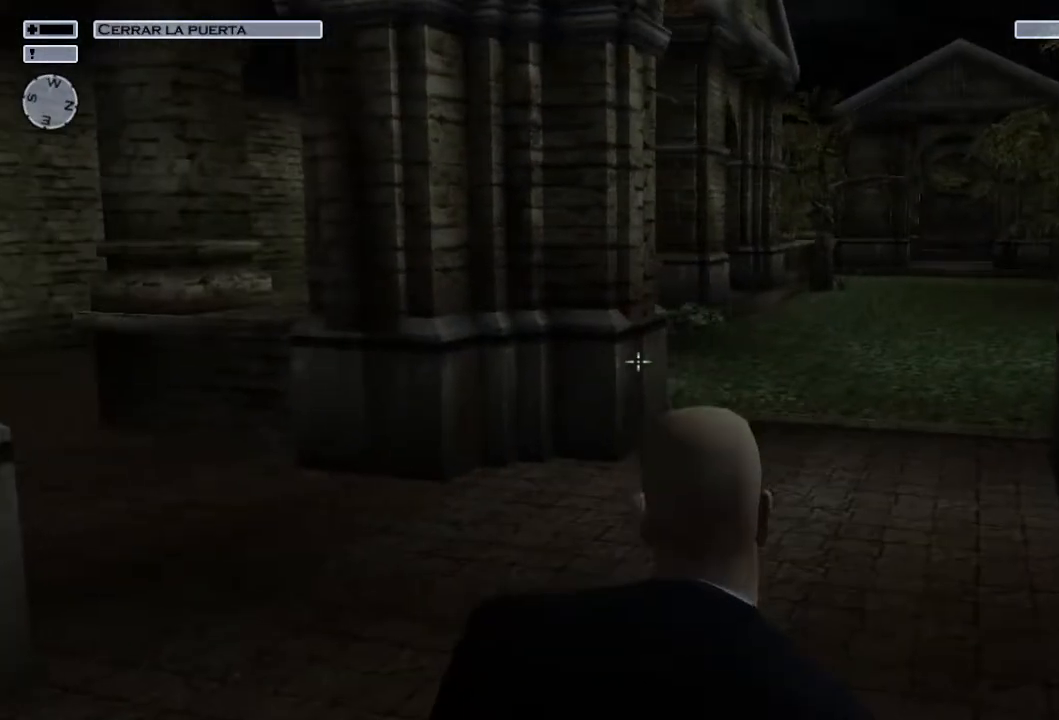
{"buttons": [], "left_stick": "up-right", "right_stick": "left", "events": [[333, "right_stick", "left"]]}
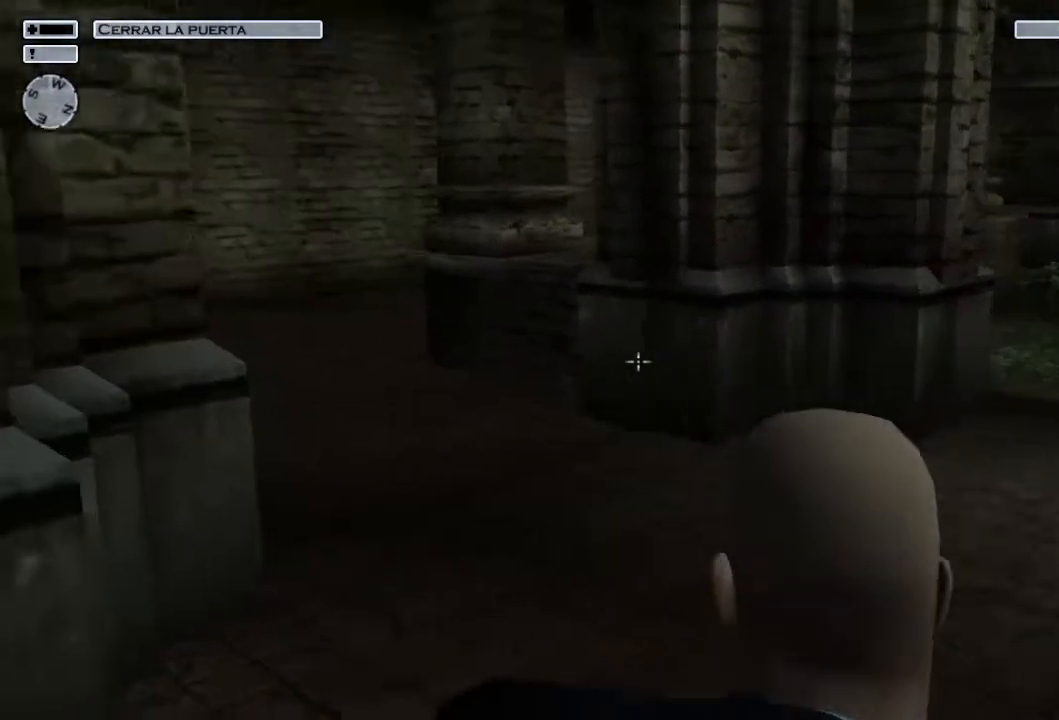
{"buttons": [], "left_stick": "up-right", "right_stick": "center", "events": [[50, "right_stick", "center"]]}
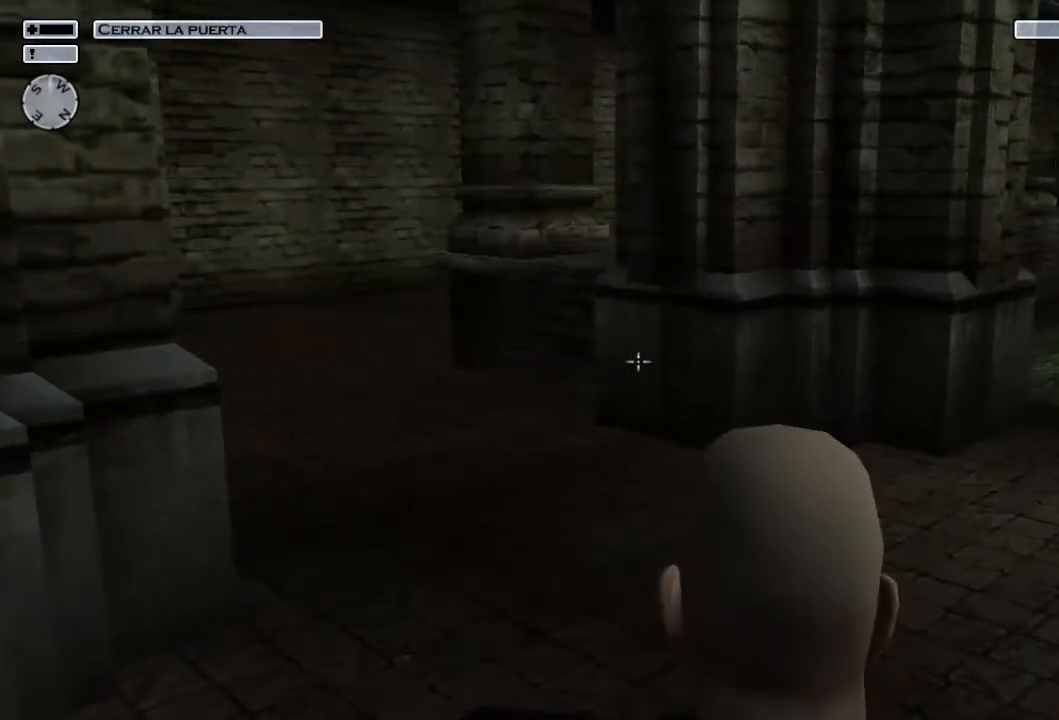
{"buttons": [], "left_stick": "up-right", "right_stick": "center", "events": [[33, "right_stick", "right"], [367, "right_stick", "center"]]}
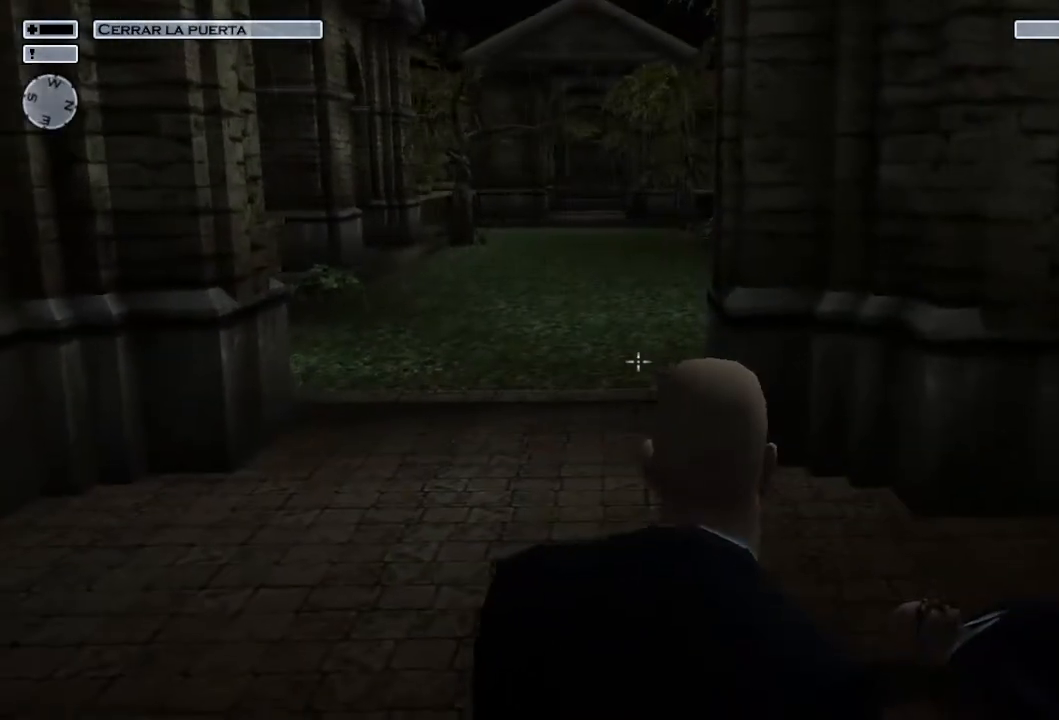
{"buttons": [], "left_stick": "up-right", "right_stick": "center", "events": []}
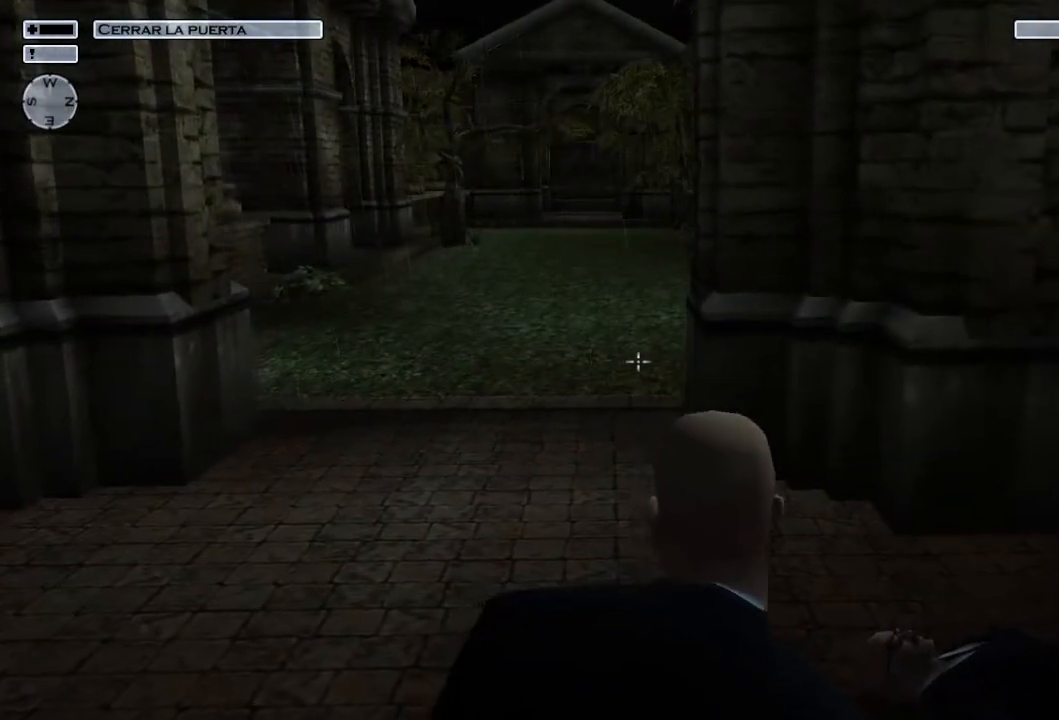
{"buttons": [], "left_stick": "up-right", "right_stick": "center", "events": []}